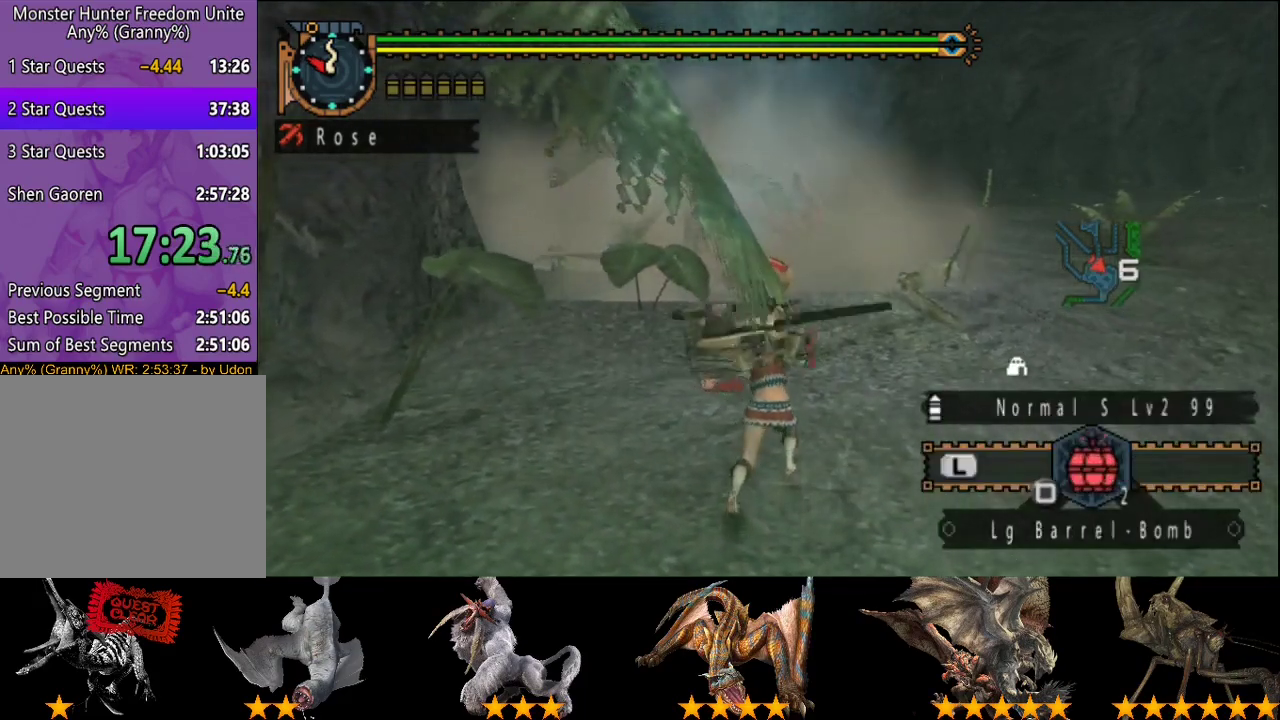
Gameplay with a controller (PlayStation layout); each line is a JSON object with the inputs held at the frame after it. "events" lists button and stick changes between this image and that frame as [ms after this image, input, new state], when the widget could be followed in between. This overlay highlights the sticks when they move; stick clicks (L3 R3) are not distinguishable. Not read: L3 R3.
{"buttons": ["R2"], "left_stick": "up", "right_stick": "center", "events": []}
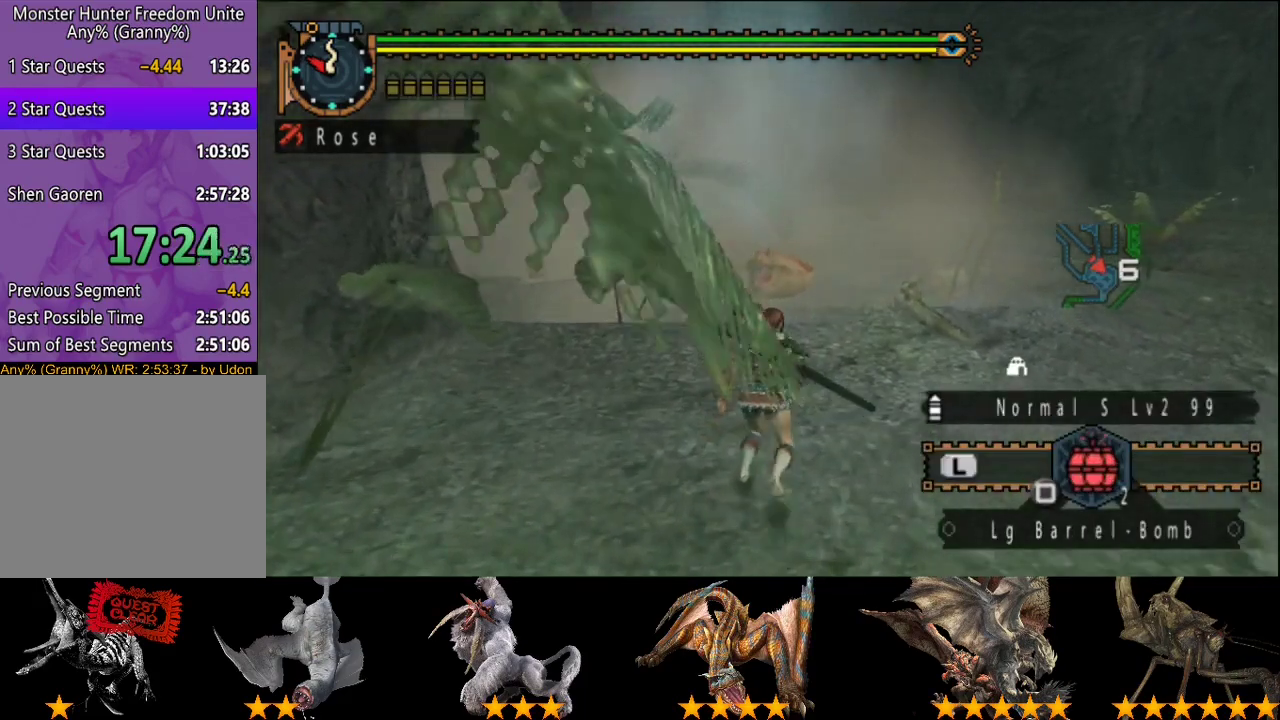
{"buttons": ["R2"], "left_stick": "up", "right_stick": "center", "events": []}
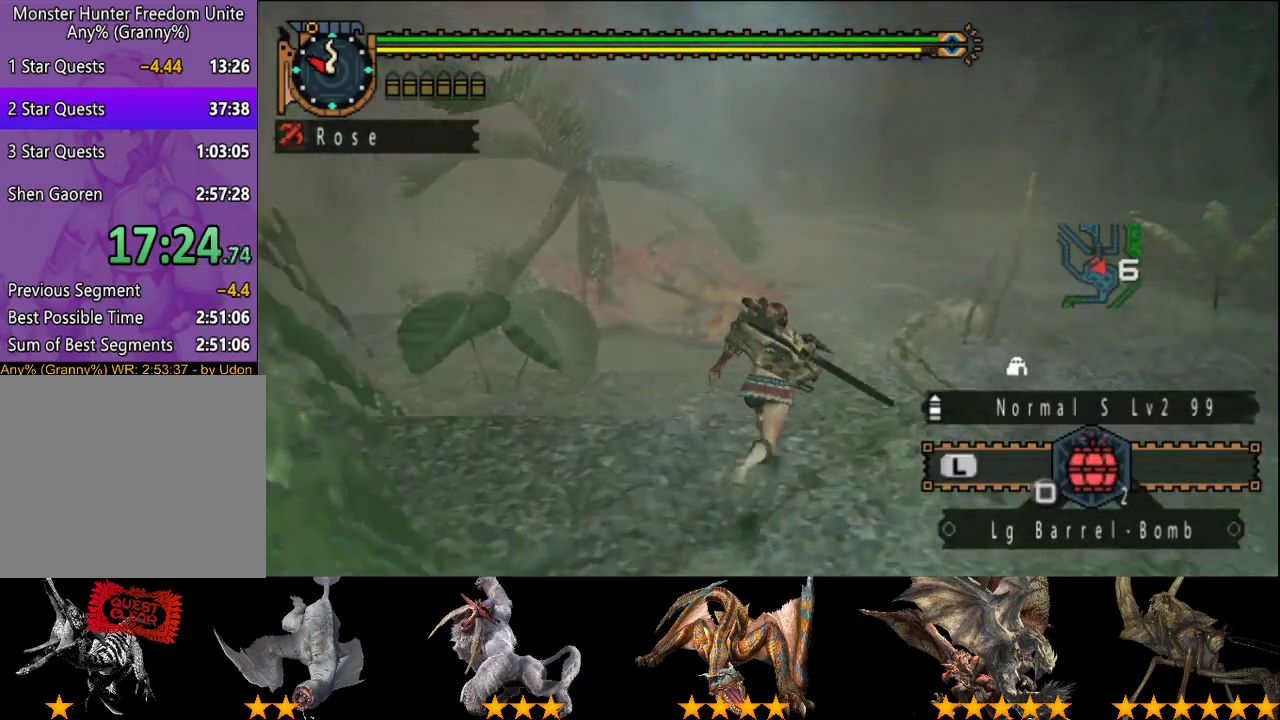
{"buttons": [], "left_stick": "center", "right_stick": "center", "events": [[417, "R2", "up"], [450, "left_stick", "center"]]}
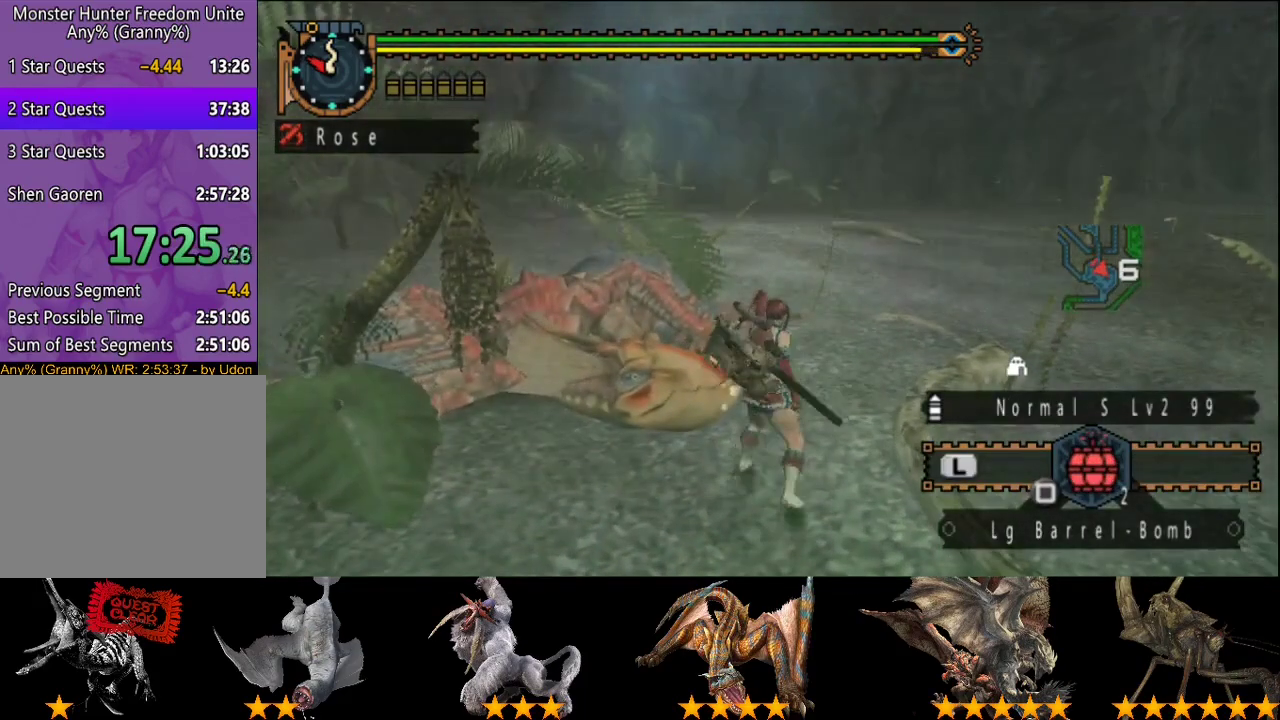
{"buttons": ["SQUARE"], "left_stick": "center", "right_stick": "center", "events": [[383, "DPAD_LEFT", "down"], [483, "DPAD_LEFT", "up"], [483, "SQUARE", "down"]]}
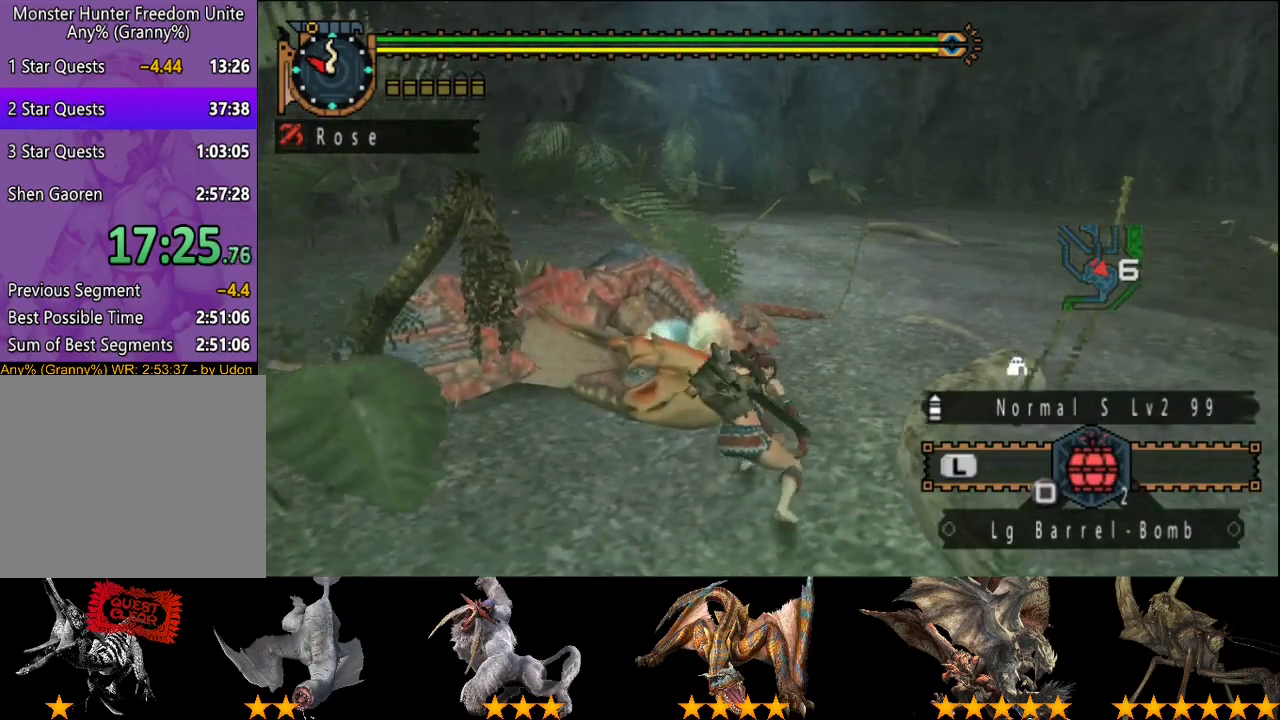
{"buttons": ["SQUARE"], "left_stick": "center", "right_stick": "center"}
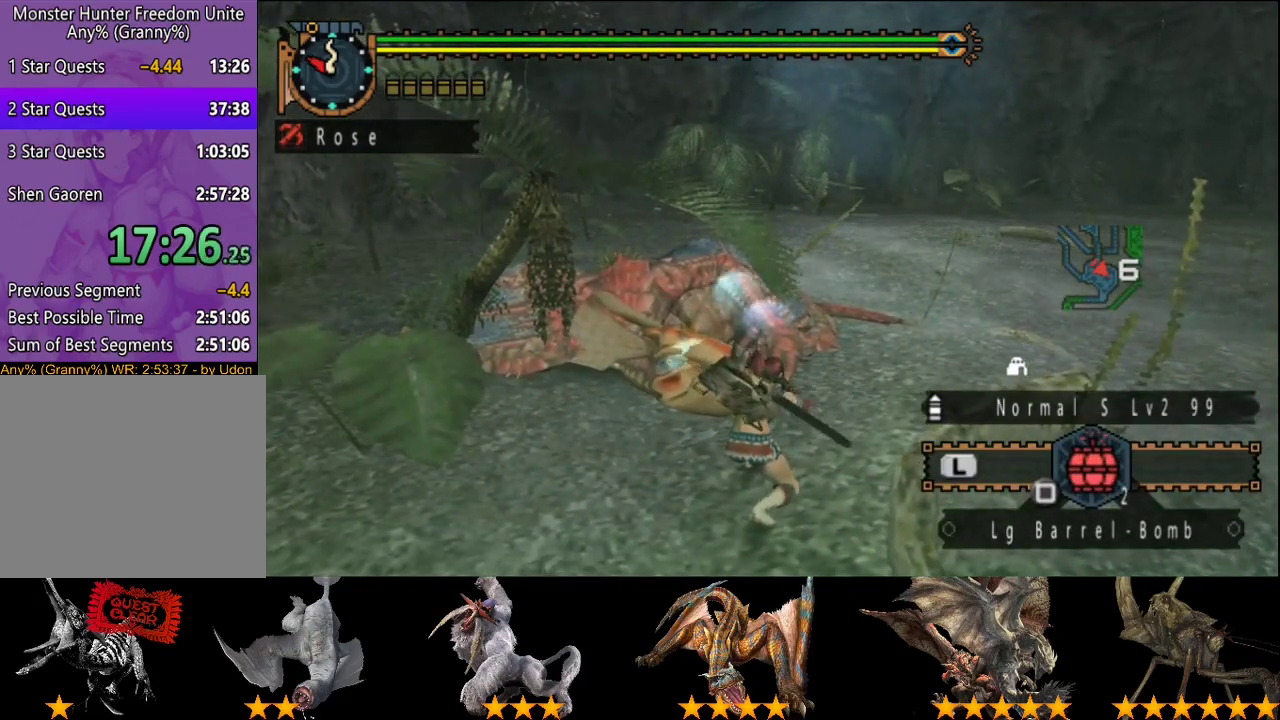
{"buttons": [], "left_stick": "center", "right_stick": "center"}
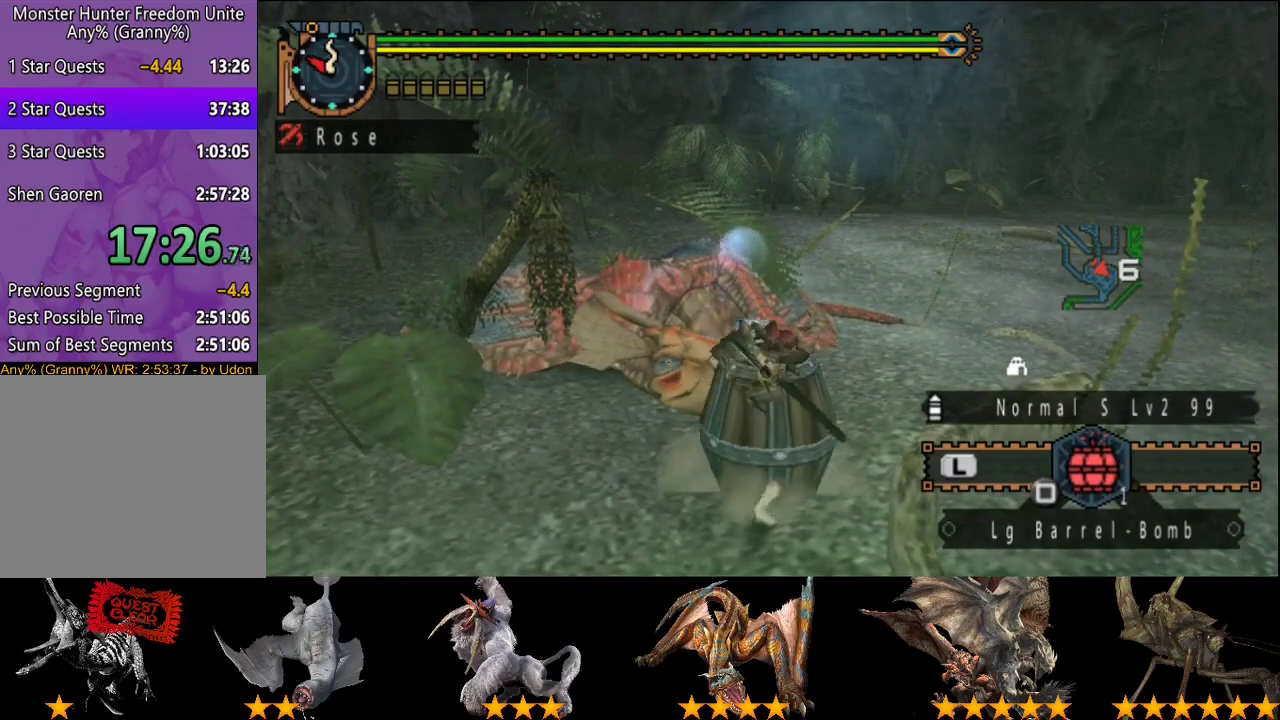
{"buttons": [], "left_stick": "center", "right_stick": "center", "events": [[100, "SQUARE", "down"], [200, "SQUARE", "up"]]}
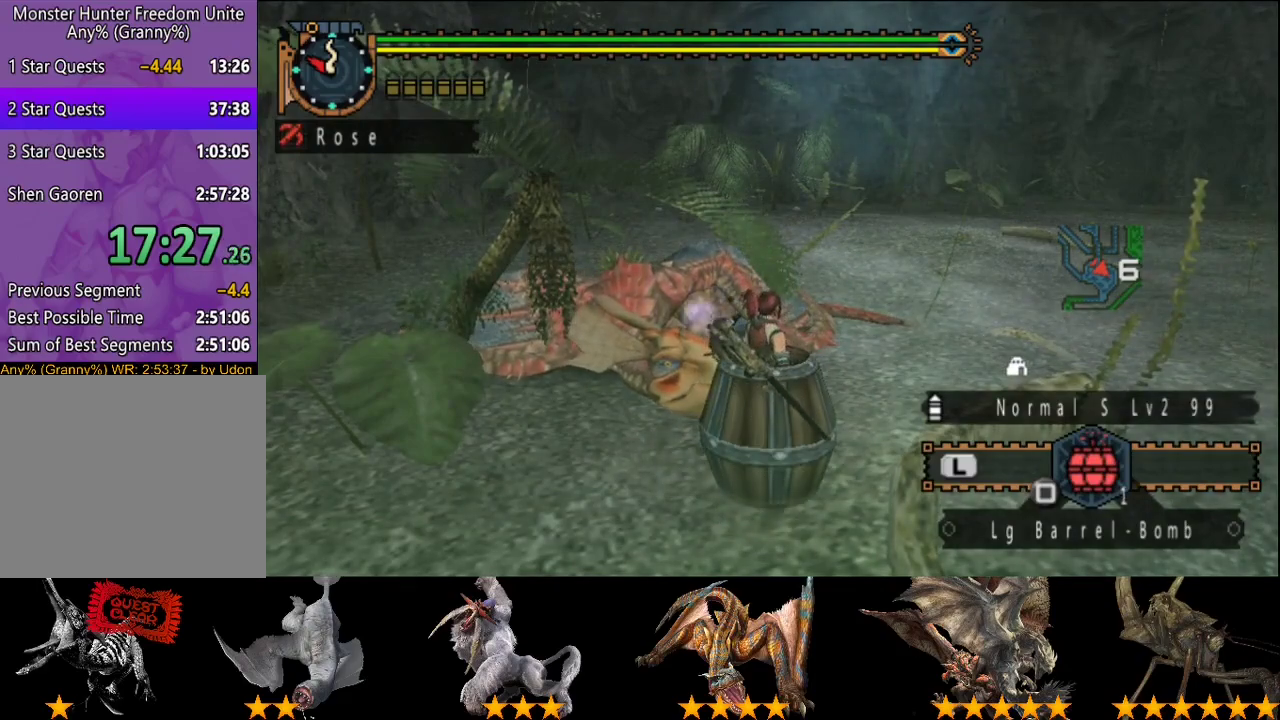
{"buttons": ["L2"], "left_stick": "center", "right_stick": "center", "events": [[100, "DPAD_LEFT", "down"], [167, "L2", "down"], [200, "DPAD_LEFT", "up"]]}
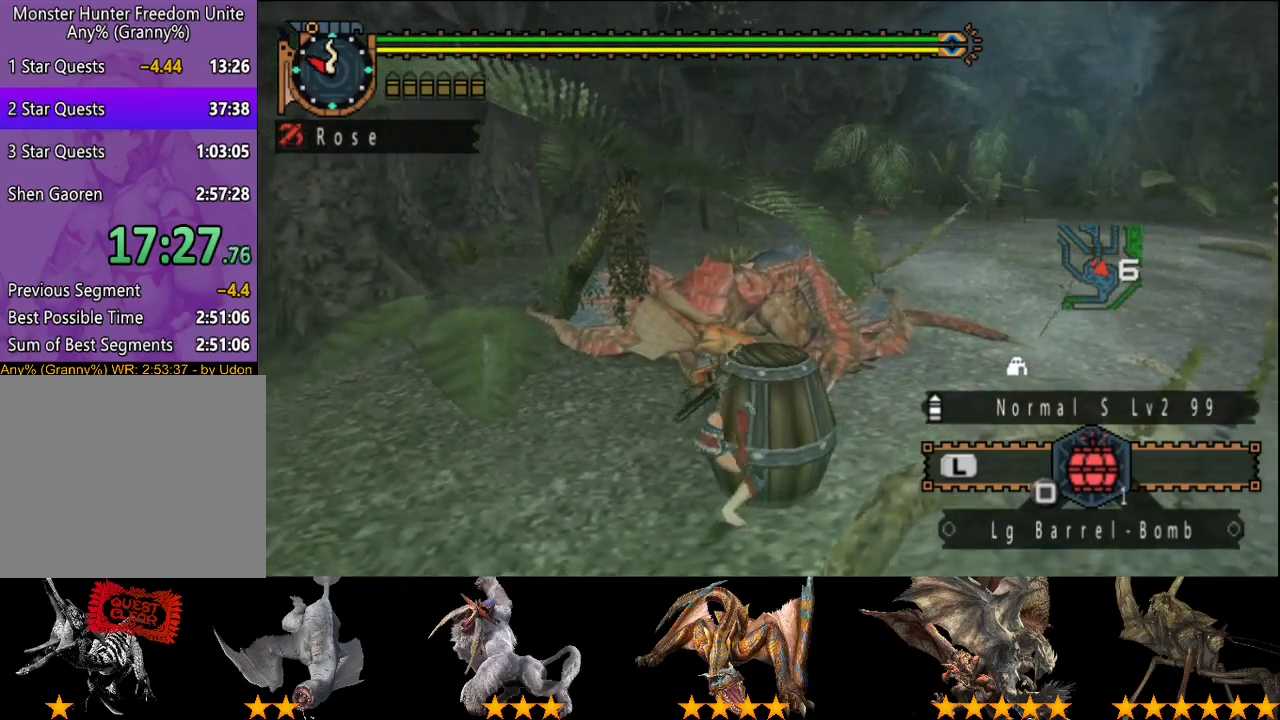
{"buttons": ["L2"], "left_stick": "center", "right_stick": "center", "events": []}
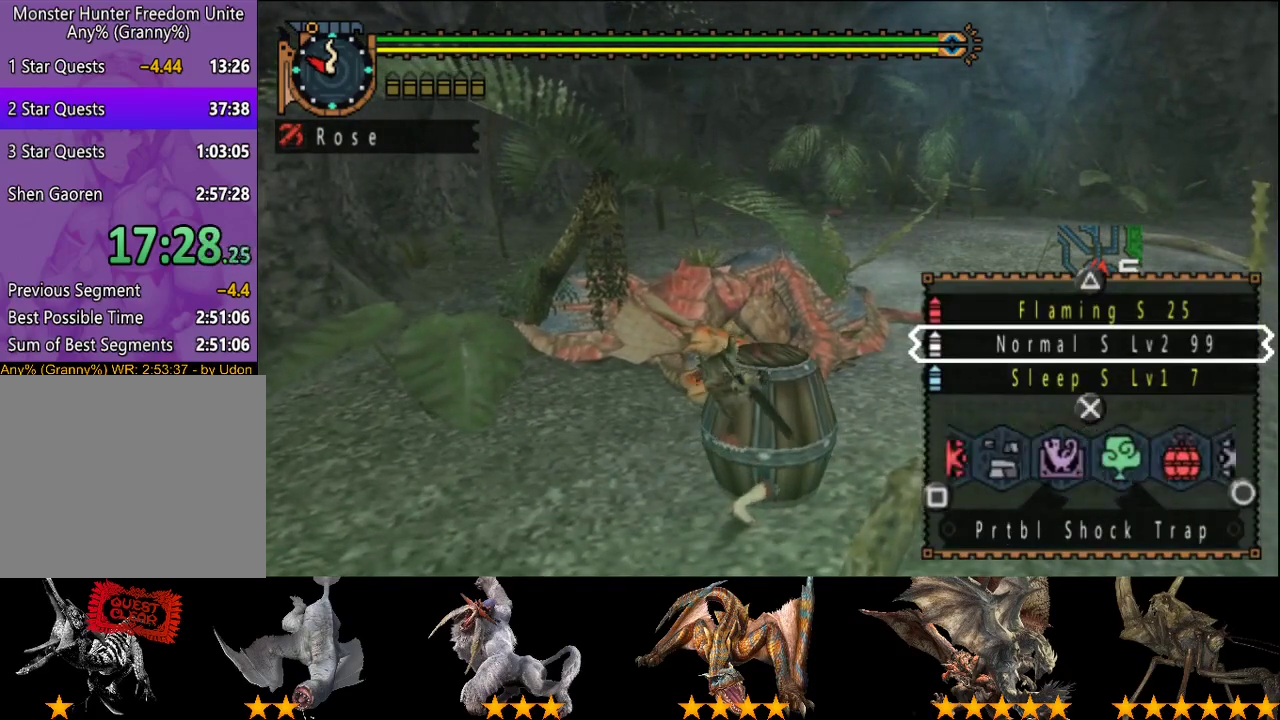
{"buttons": [], "left_stick": "center", "right_stick": "center", "events": [[350, "L2", "up"]]}
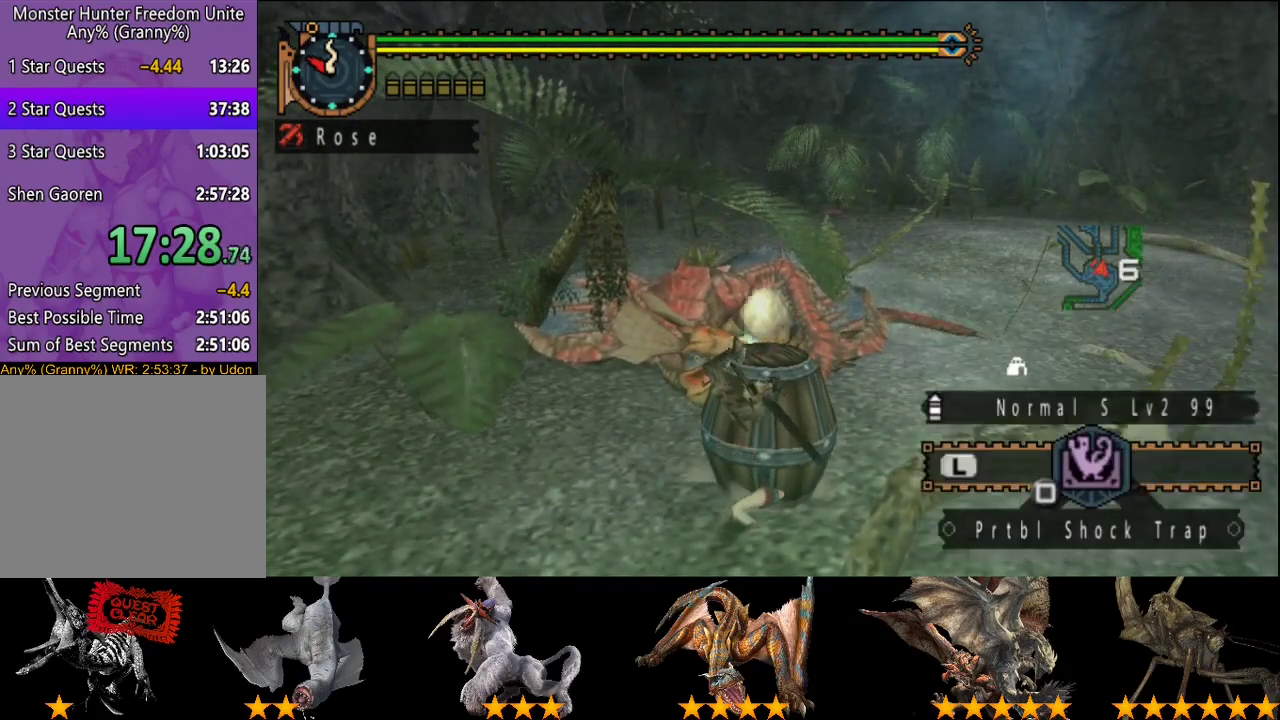
{"buttons": [], "left_stick": "down", "right_stick": "center", "events": [[50, "left_stick", "down"]]}
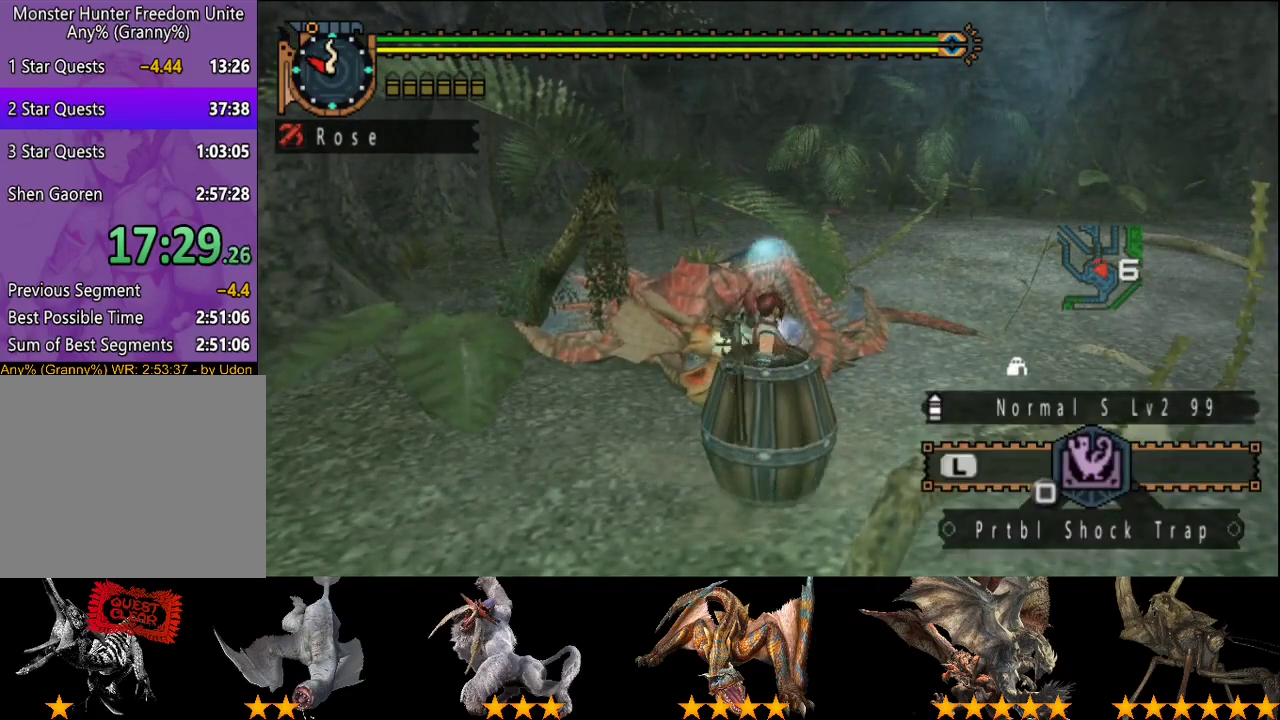
{"buttons": ["R2"], "left_stick": "down", "right_stick": "center", "events": [[150, "R2", "down"]]}
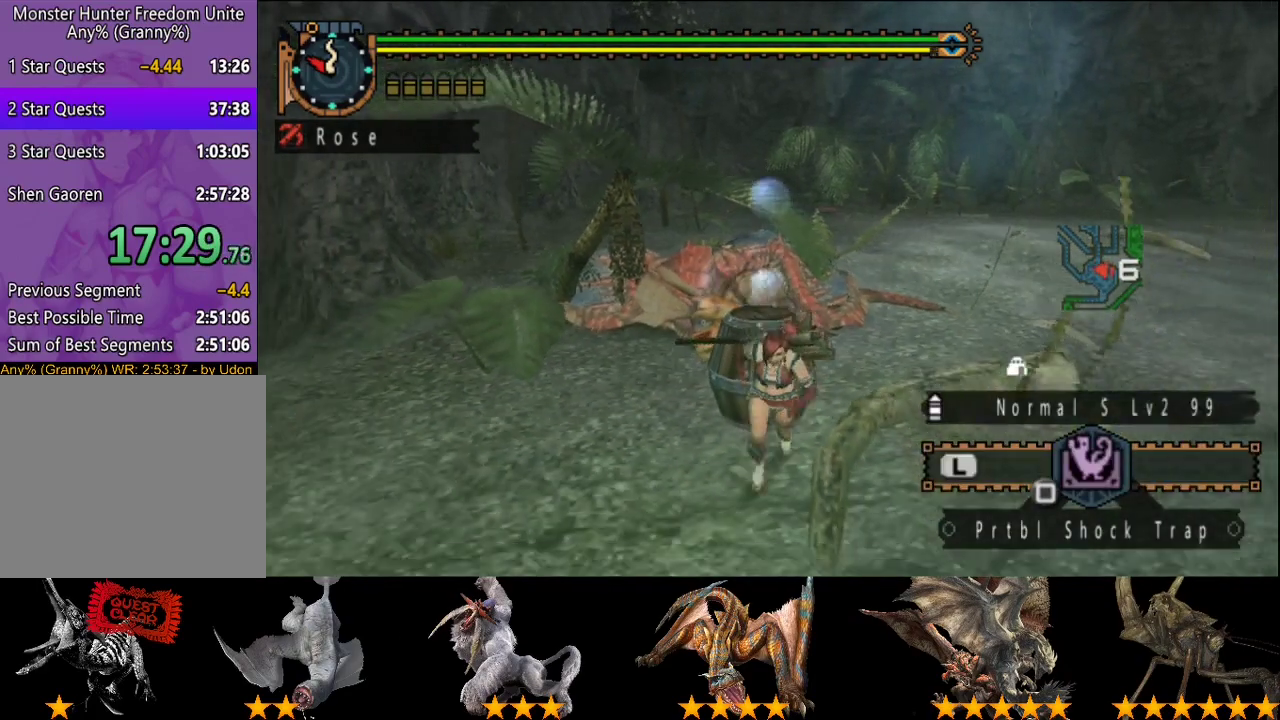
{"buttons": [], "left_stick": "center", "right_stick": "center", "events": [[183, "SQUARE", "down"], [233, "SQUARE", "up"], [300, "R2", "up"], [300, "left_stick", "center"]]}
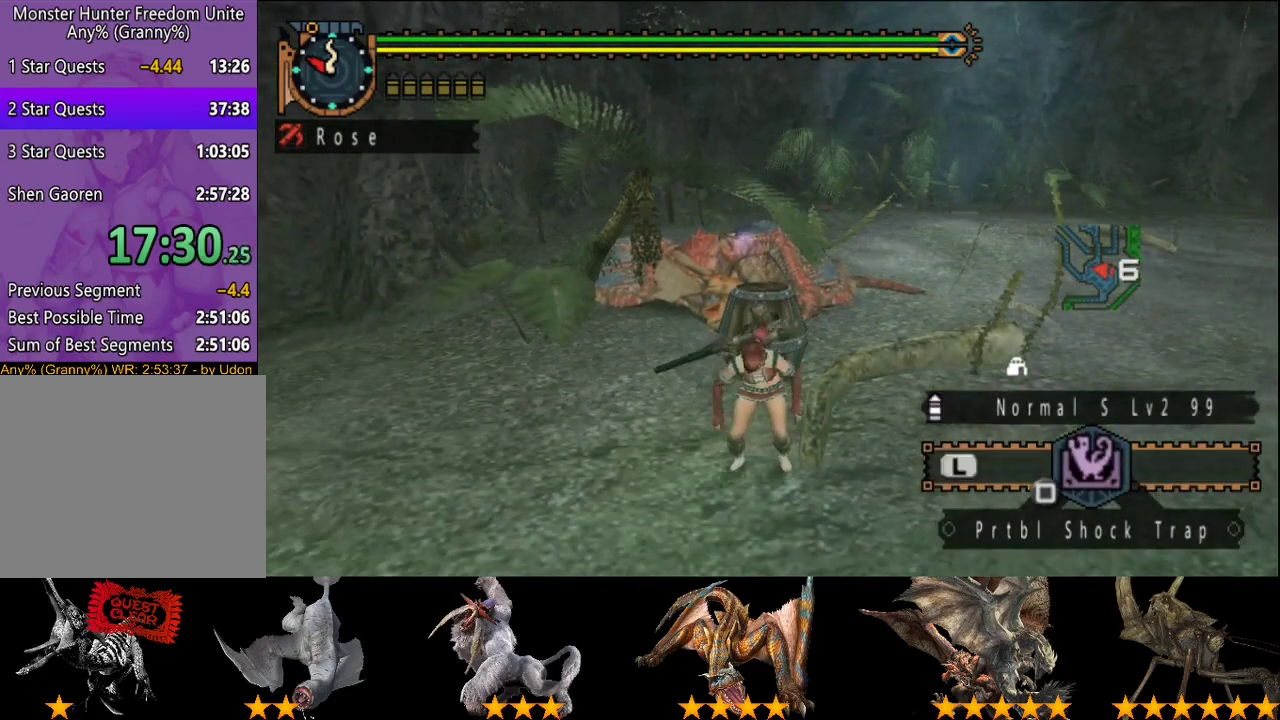
{"buttons": [], "left_stick": "center", "right_stick": "center", "events": []}
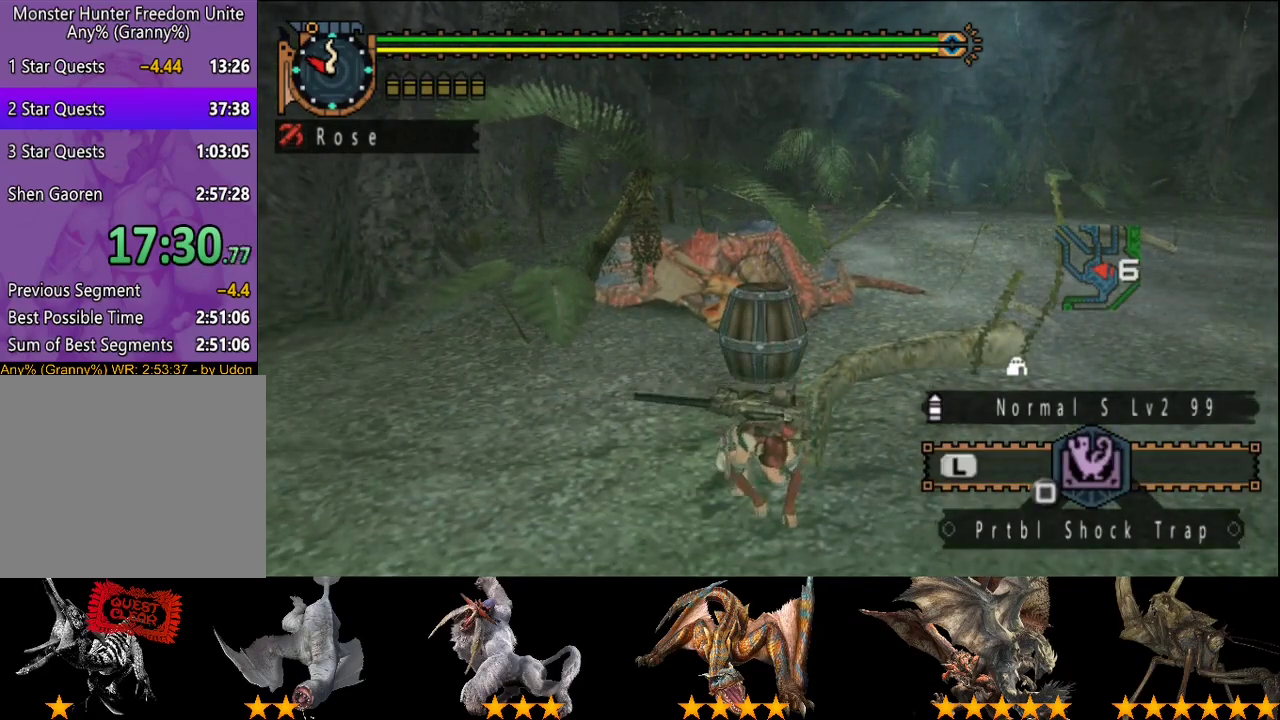
{"buttons": [], "left_stick": "center", "right_stick": "center", "events": []}
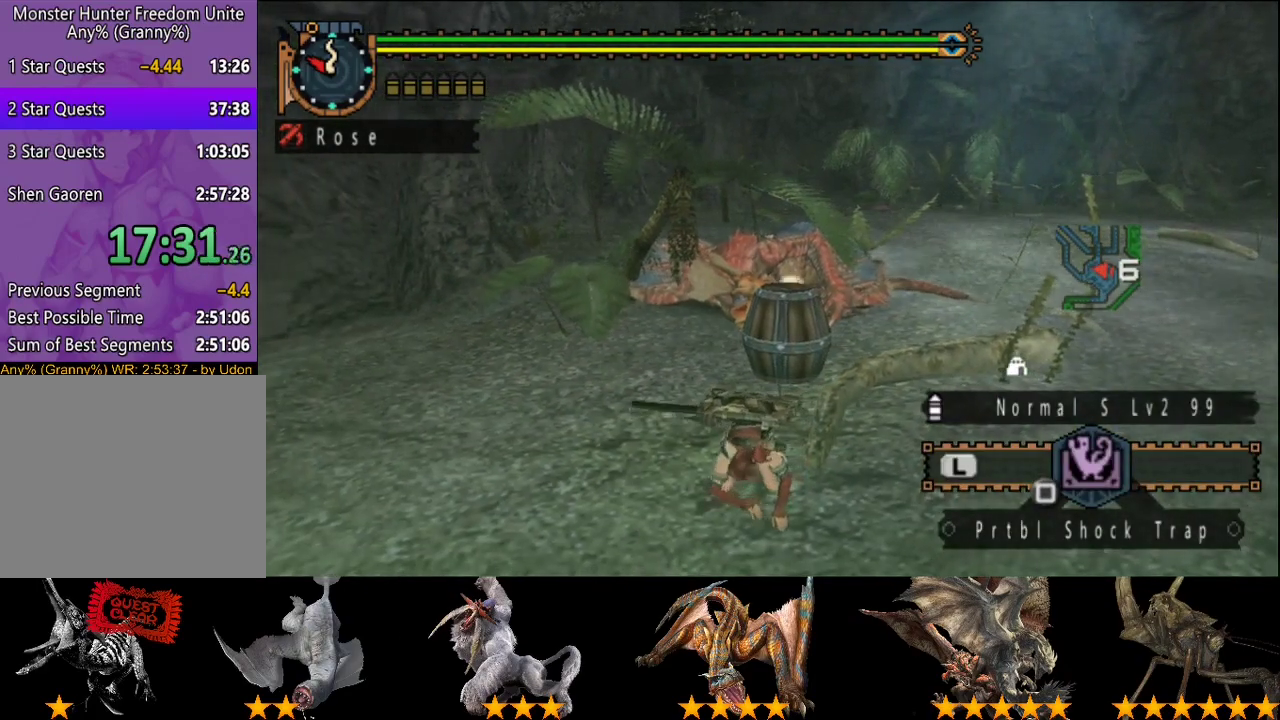
{"buttons": [], "left_stick": "center", "right_stick": "center", "events": []}
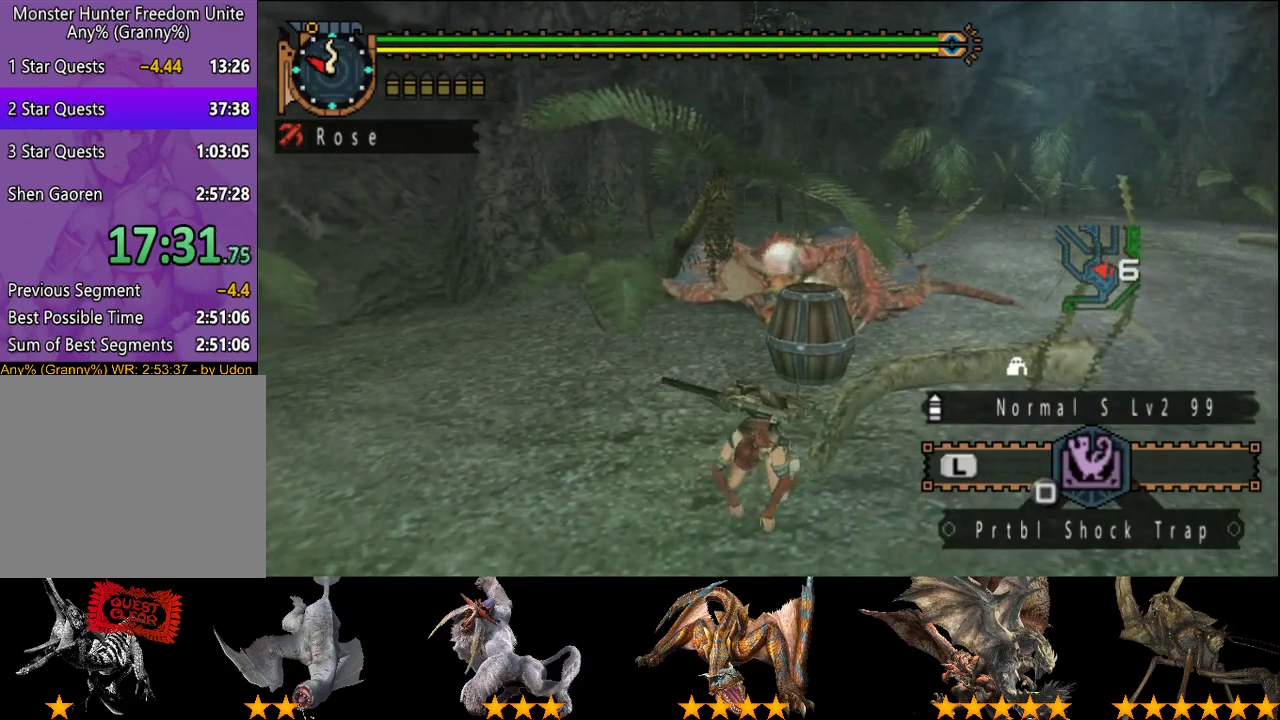
{"buttons": [], "left_stick": "center", "right_stick": "center", "events": []}
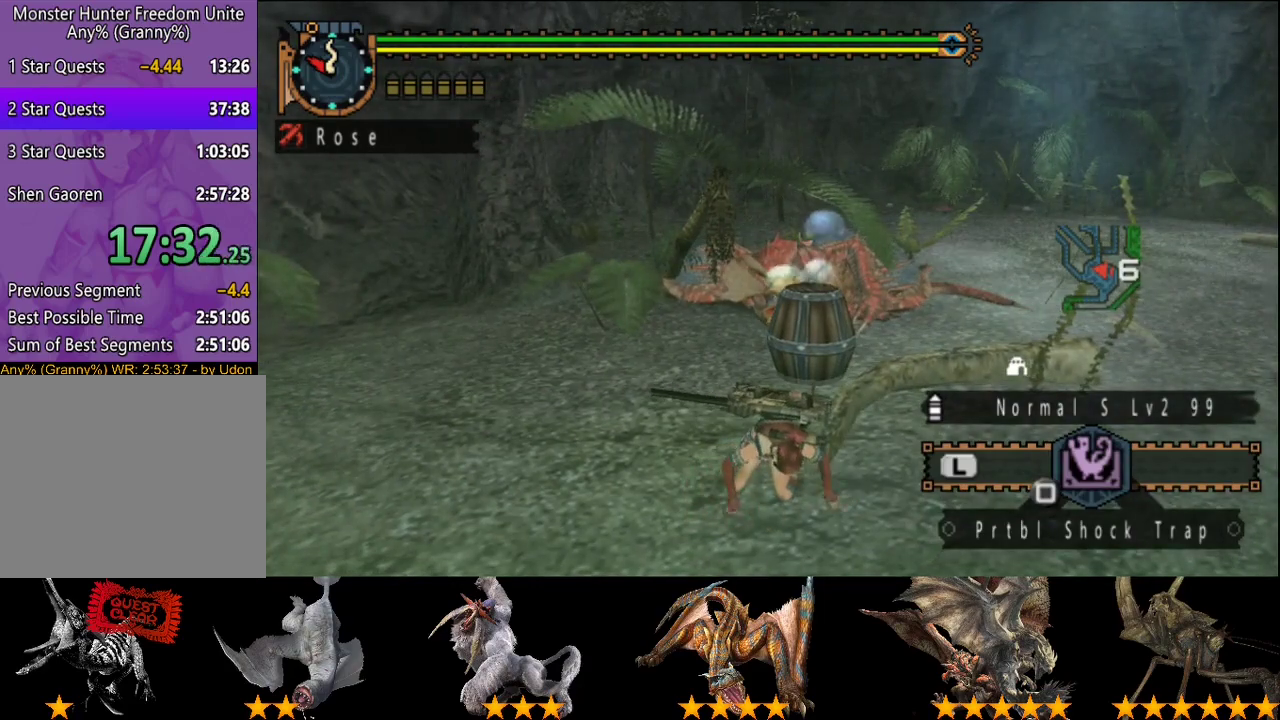
{"buttons": [], "left_stick": "center", "right_stick": "center", "events": []}
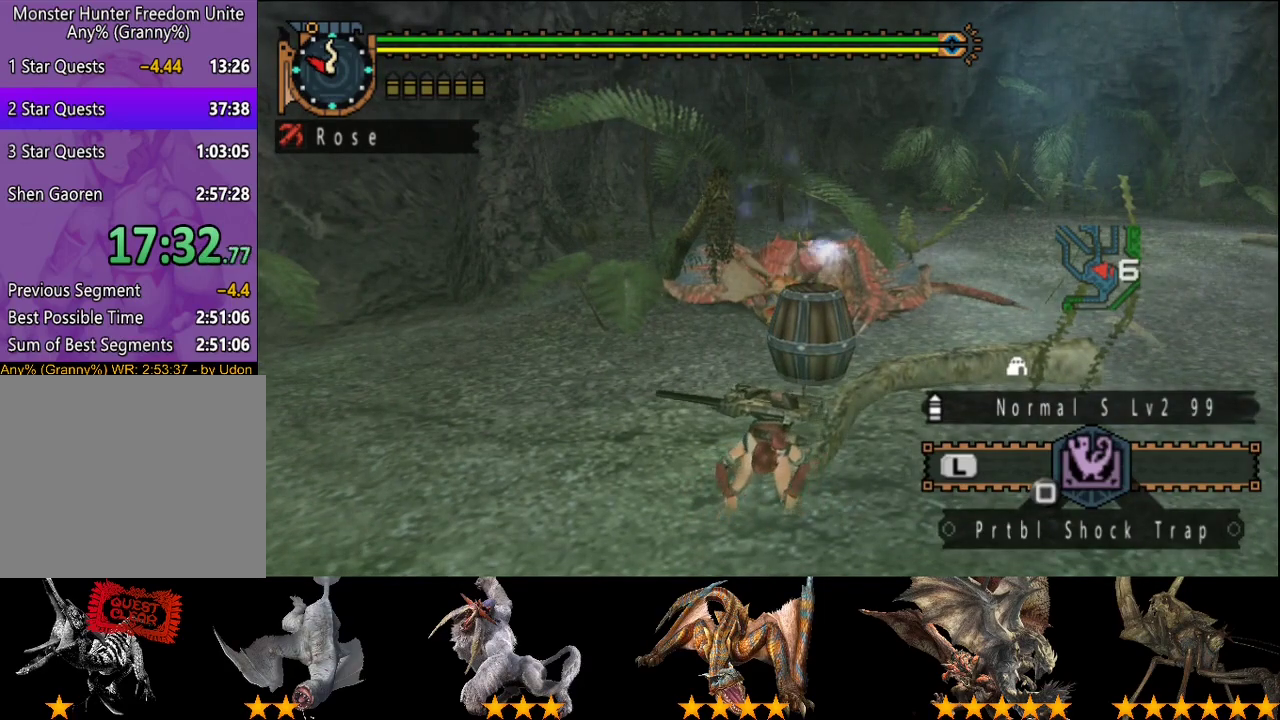
{"buttons": [], "left_stick": "down", "right_stick": "center", "events": [[367, "left_stick", "down"]]}
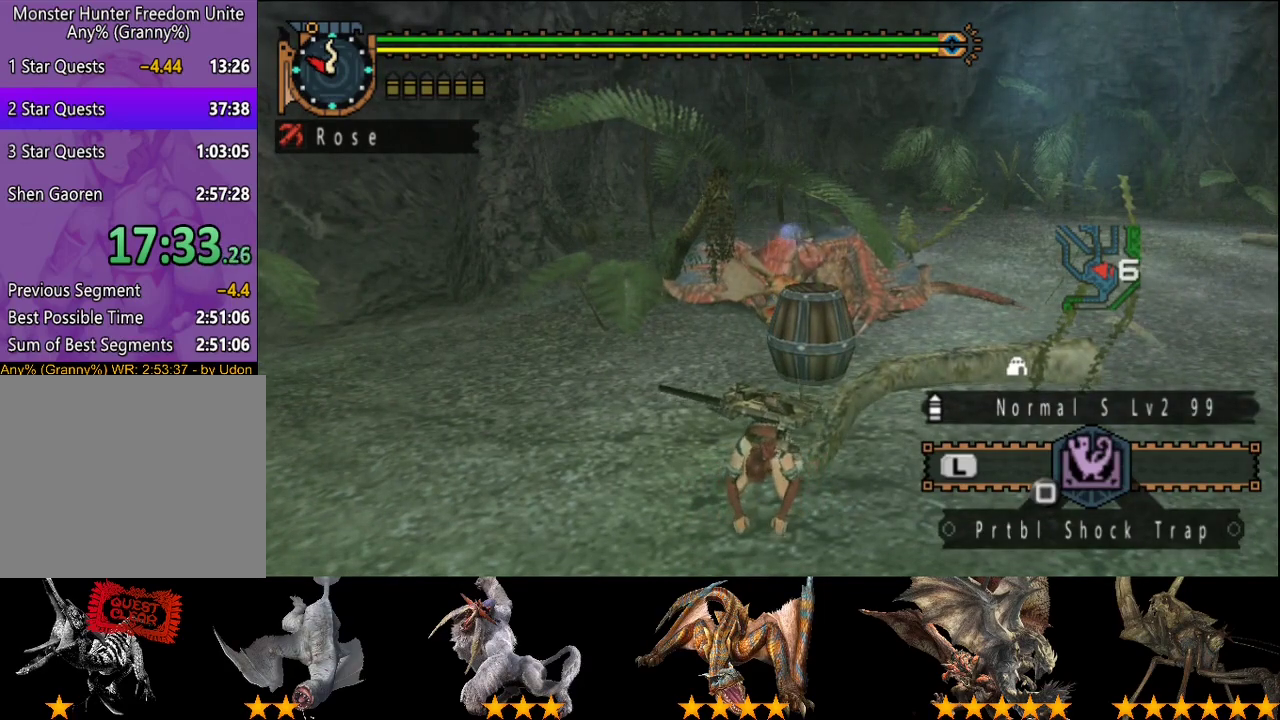
{"buttons": ["R2"], "left_stick": "down-right", "right_stick": "center", "events": [[100, "R2", "down"], [183, "left_stick", "down-right"]]}
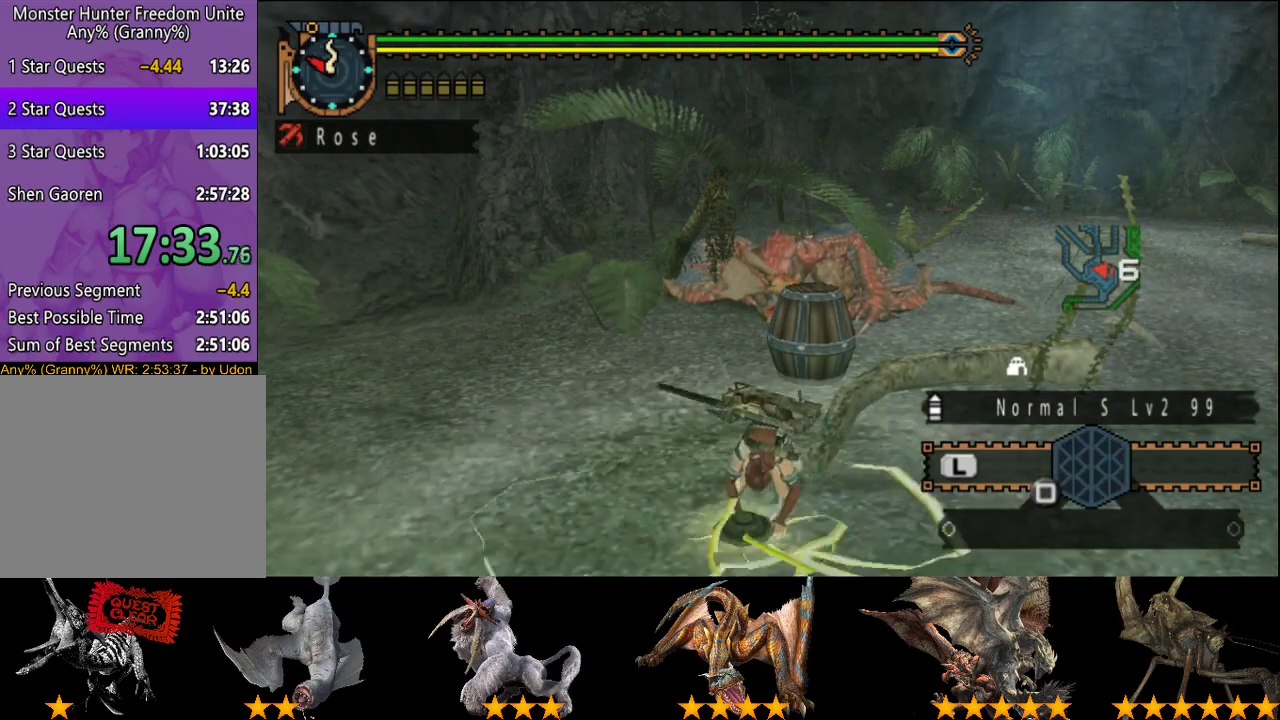
{"buttons": ["R2"], "left_stick": "down-right", "right_stick": "center", "events": []}
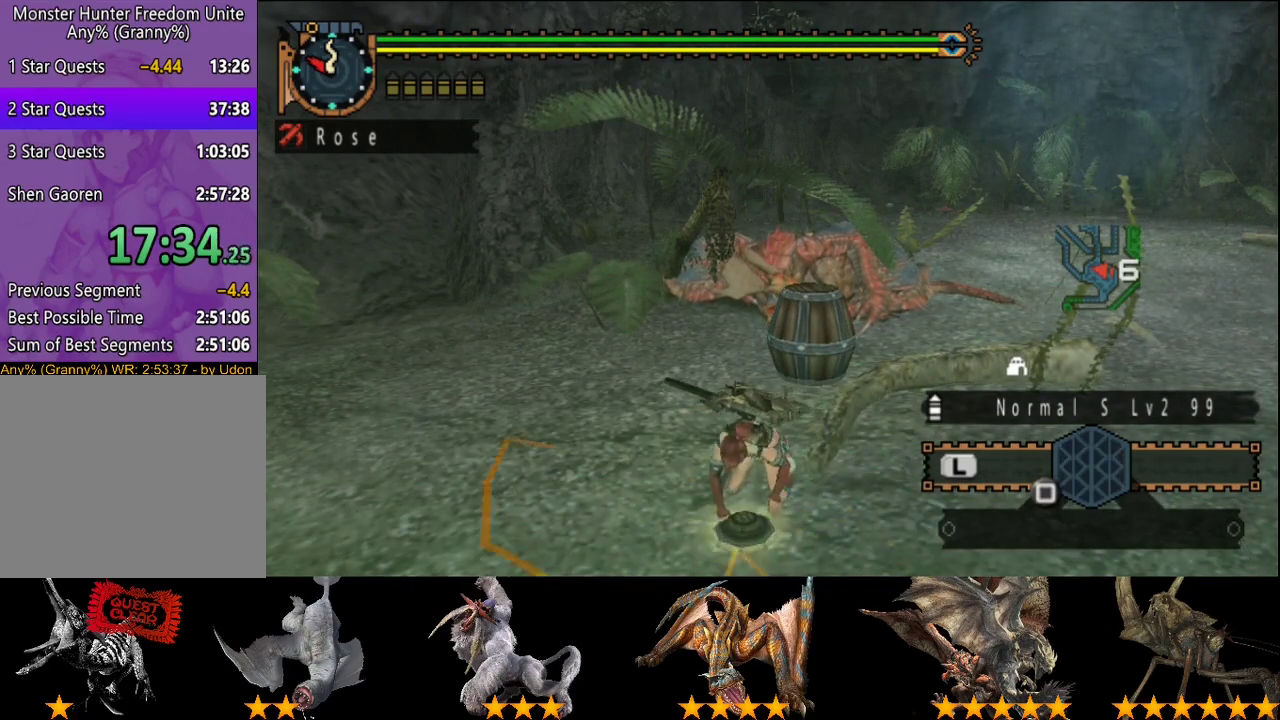
{"buttons": ["R2"], "left_stick": "down-right", "right_stick": "center", "events": []}
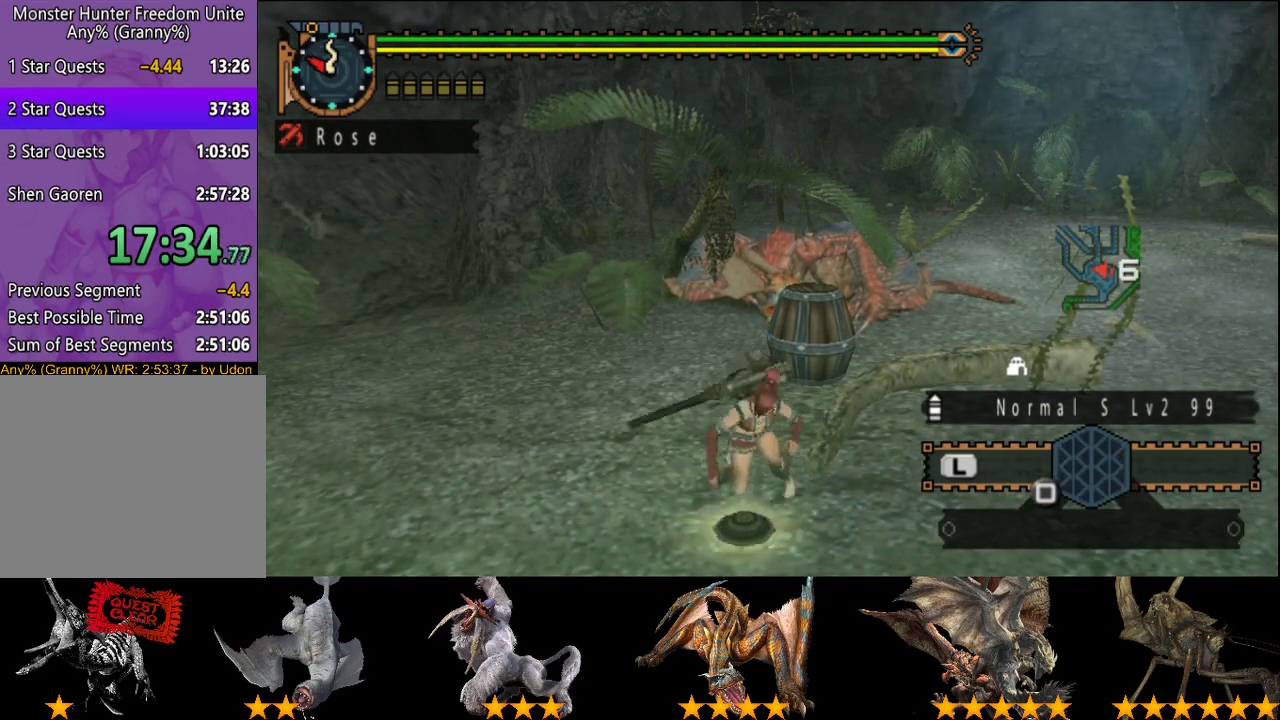
{"buttons": ["R2"], "left_stick": "down-right", "right_stick": "center", "events": []}
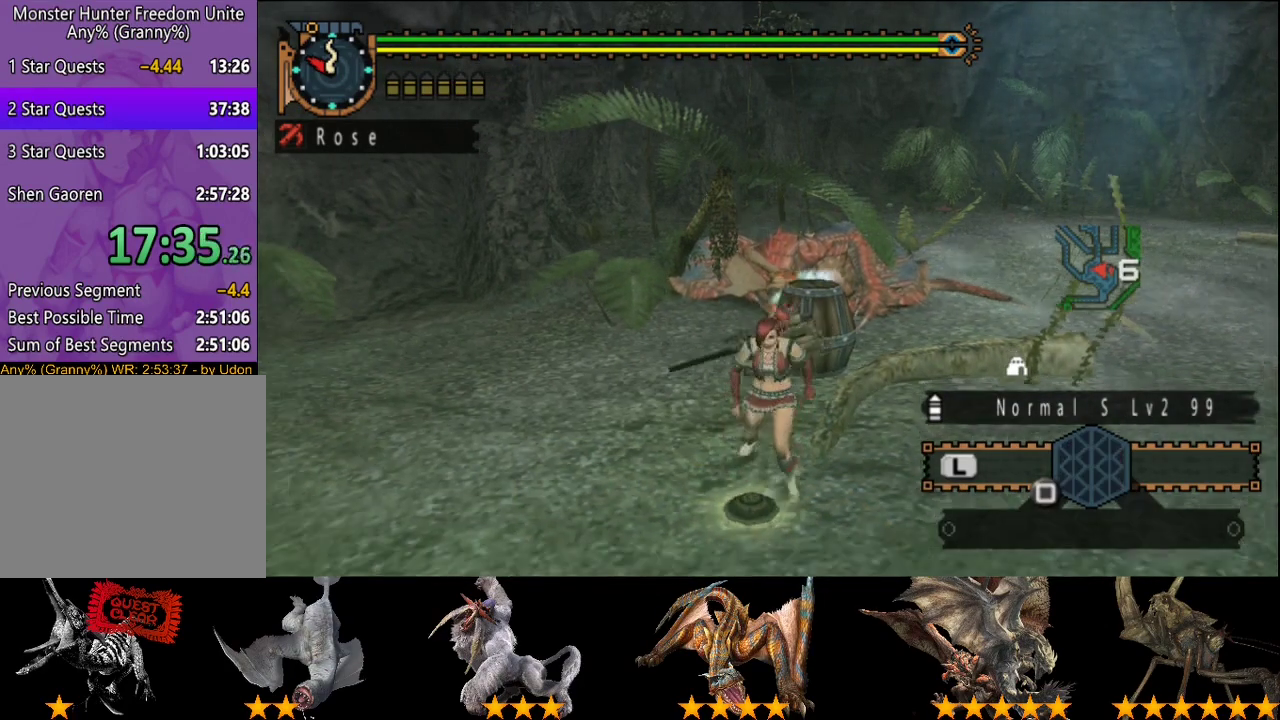
{"buttons": ["R2"], "left_stick": "up-left", "right_stick": "center"}
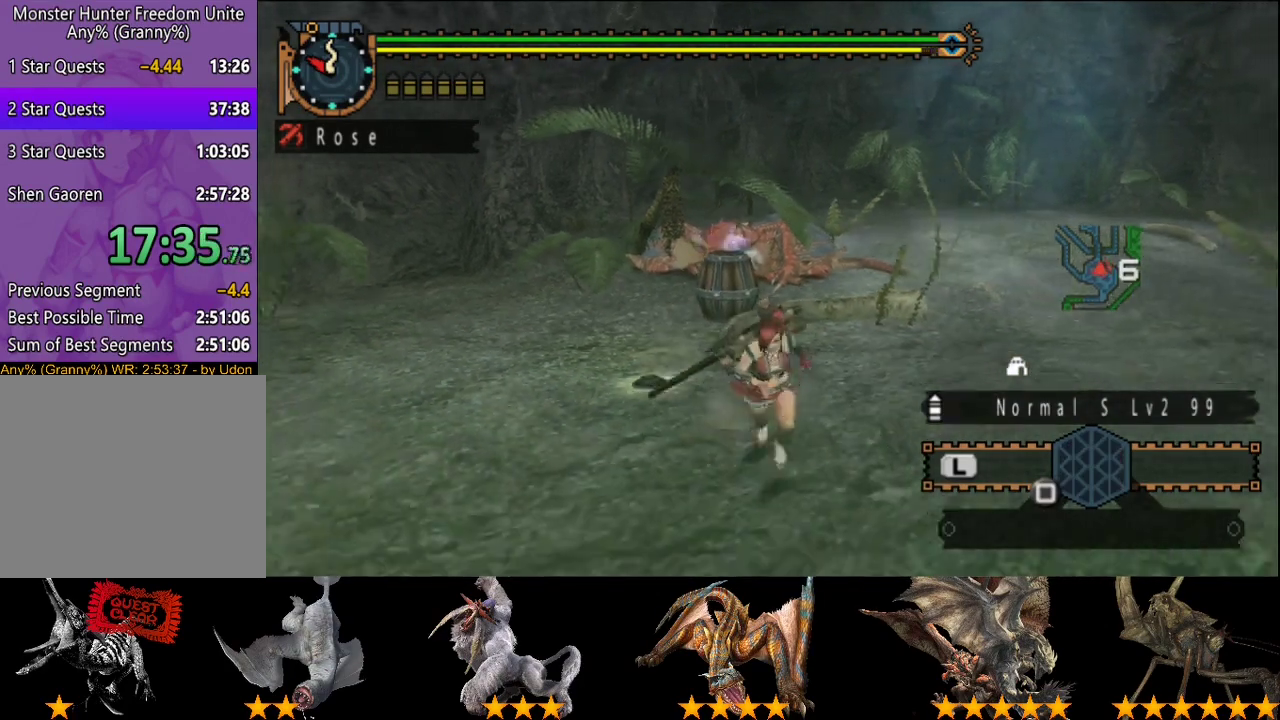
{"buttons": [], "left_stick": "center", "right_stick": "center"}
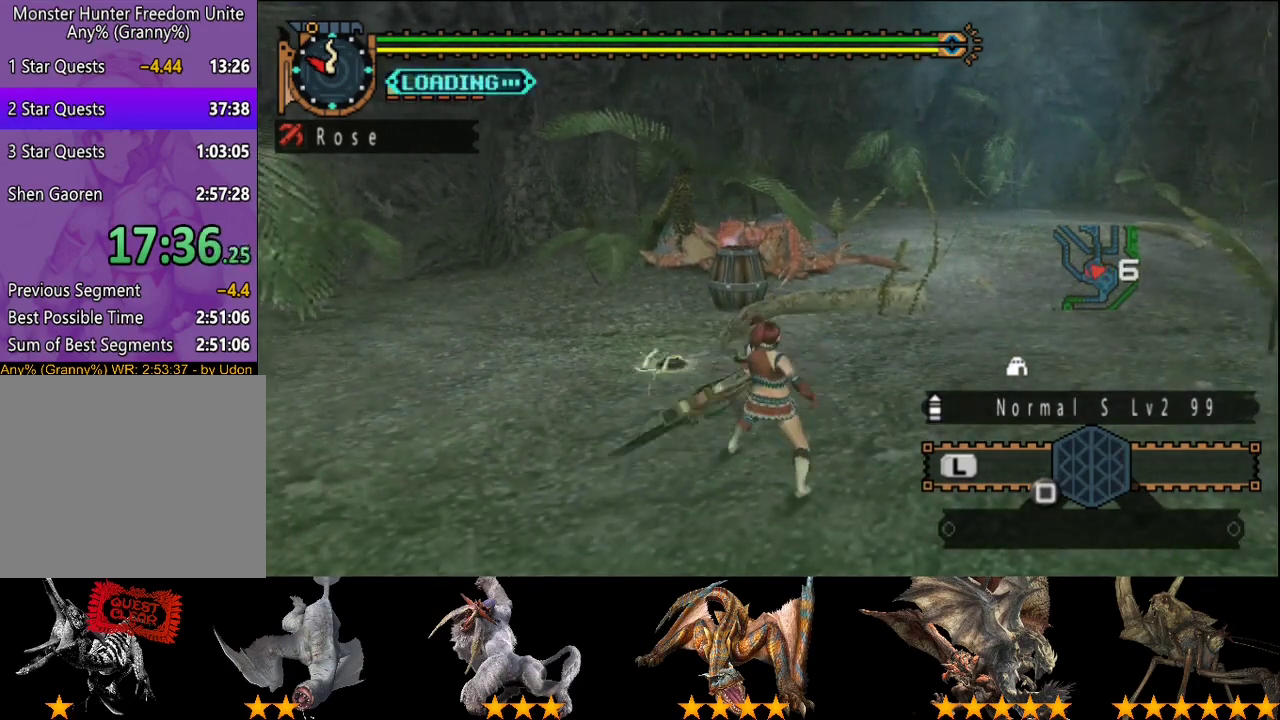
{"buttons": ["R2"], "left_stick": "center", "right_stick": "center", "events": [[467, "R2", "down"]]}
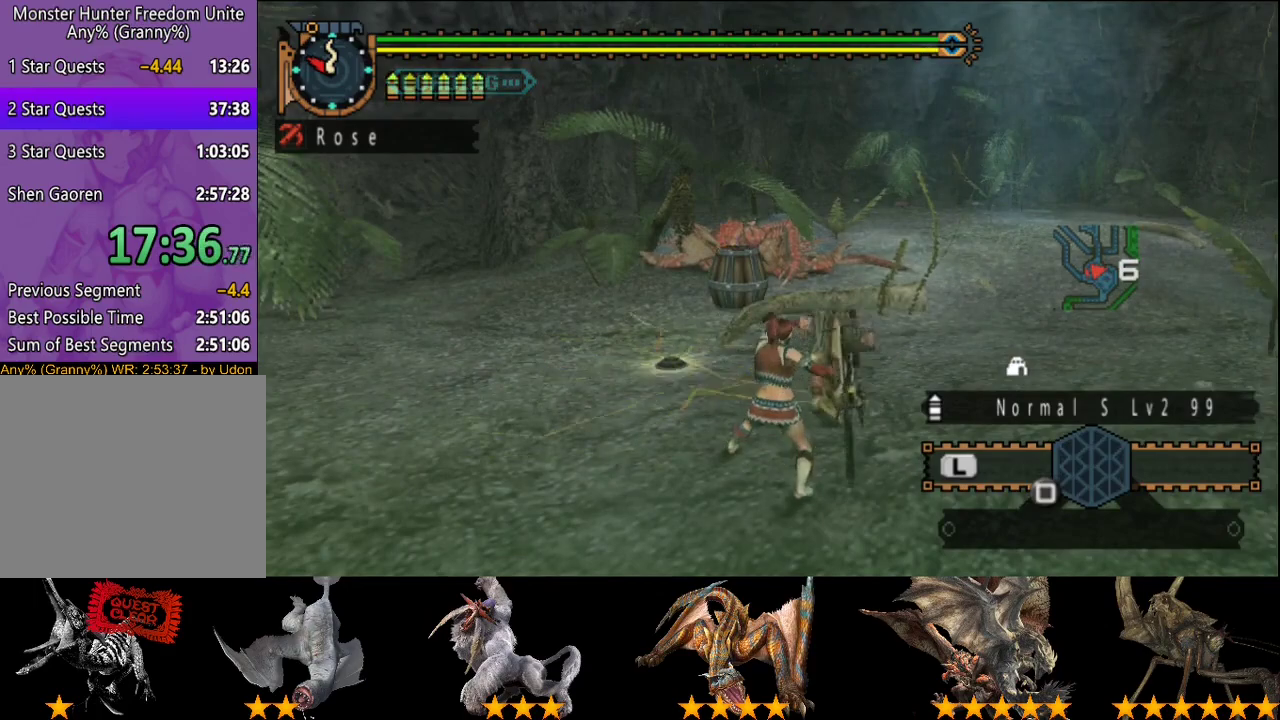
{"buttons": [], "left_stick": "up", "right_stick": "center", "events": [[67, "R2", "up"], [433, "left_stick", "up"]]}
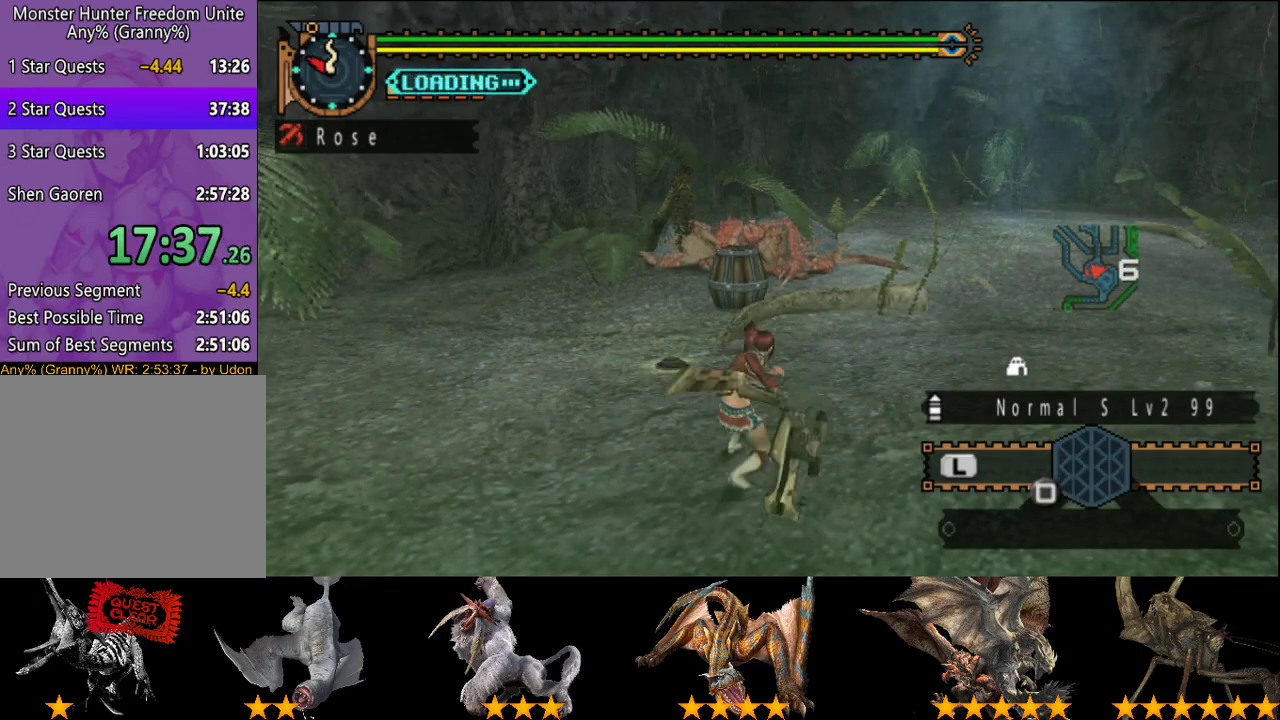
{"buttons": [], "left_stick": "up", "right_stick": "center", "events": []}
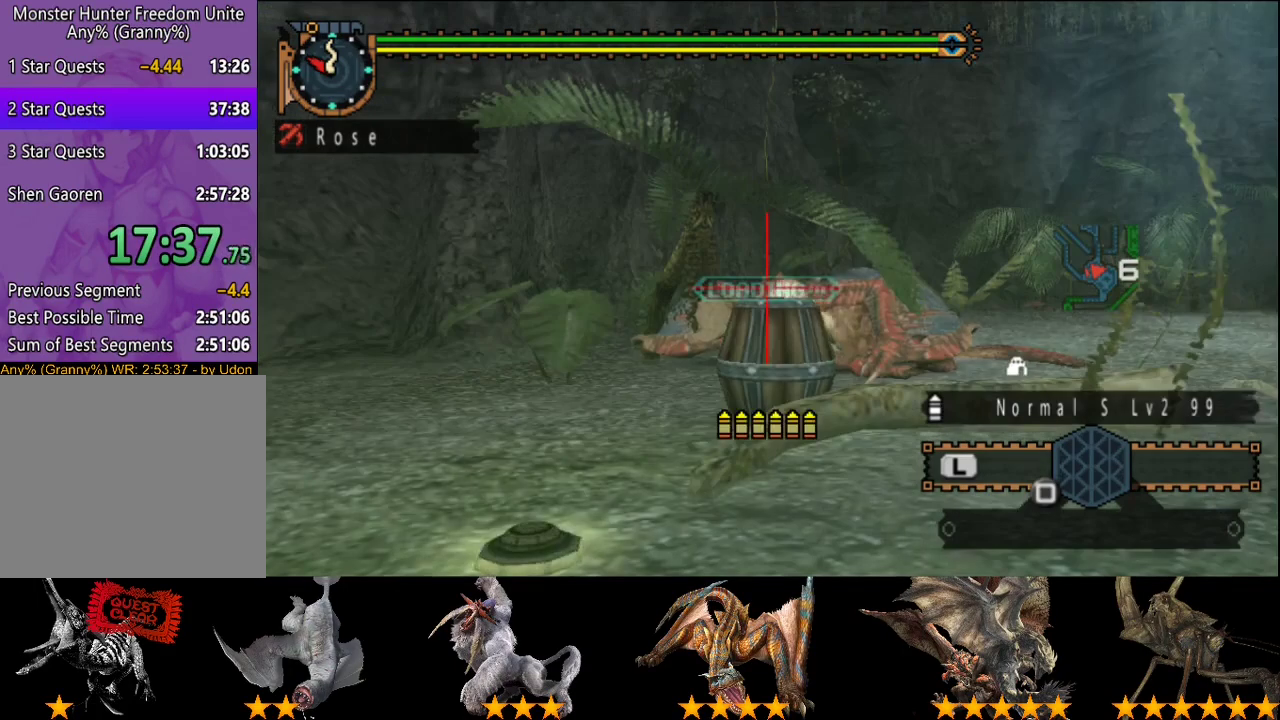
{"buttons": [], "left_stick": "up", "right_stick": "center", "events": []}